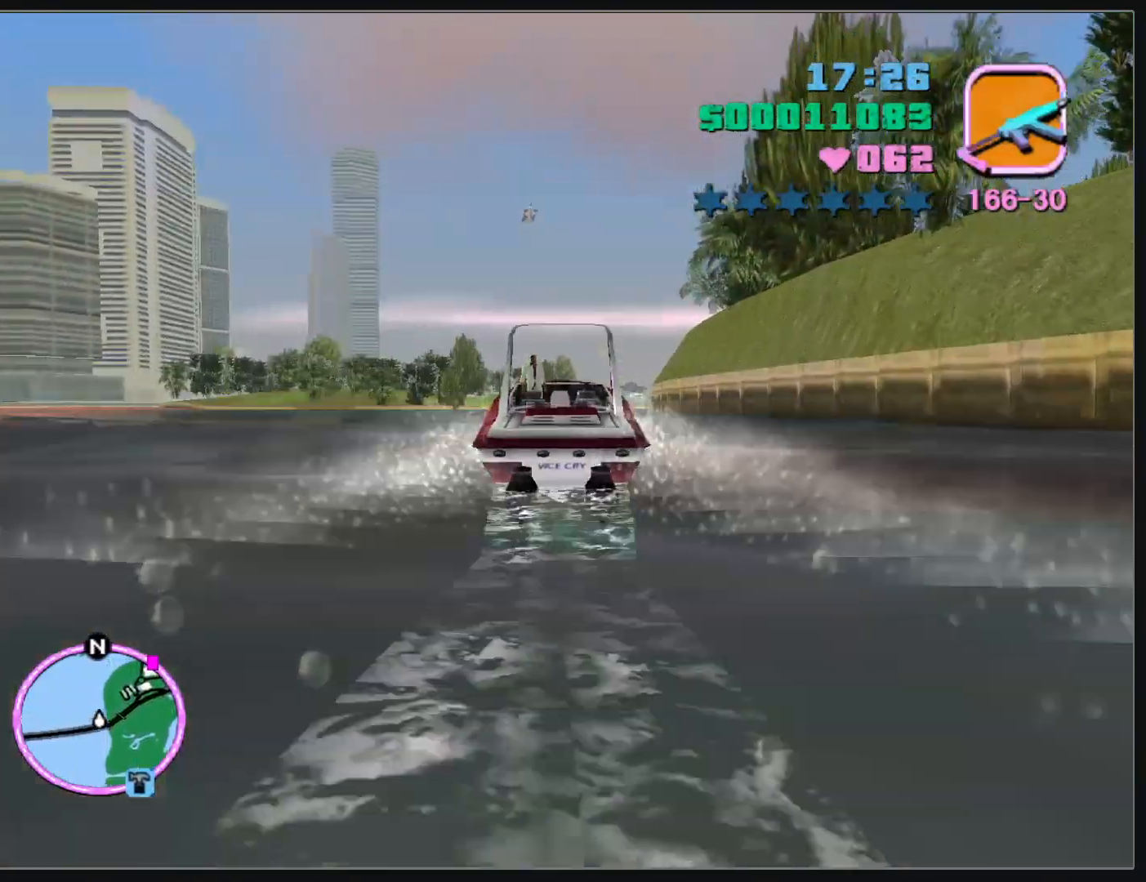
Gameplay with keyboard and mouse; each line is a JSON object with the keys and mouse buttons held at the frame after it. "events" lists presses ("down") and releases ("up") of "d", "w", "mouse_left", "mouse_wheel" and "mouse_right" between this image and that frame as [ms after this image, input, new state], when the widget could be followed in between. "mouse_left", "mouse_wheel", "mouse_right" = the "left", "wheel", "right" buttons of the "mouse" list. No other keys are recorded. "wheel" means that the mouse wheel is clicked or scrolled. Mouse movement is not recorded.
{"keys": ["w"], "mouse": [], "events": [[400, "d", "down"], [483, "d", "up"]]}
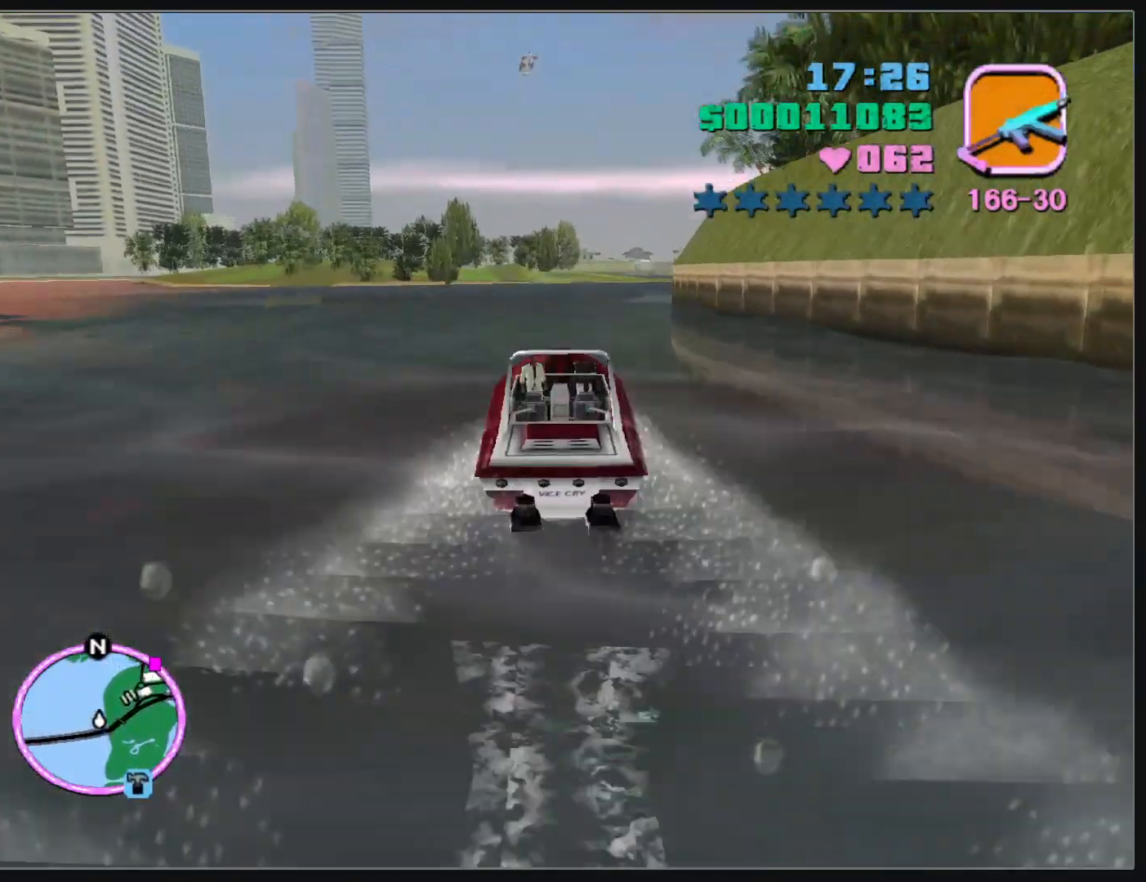
{"keys": ["d", "w"], "mouse": [], "events": [[200, "d", "down"], [333, "d", "up"], [483, "d", "down"]]}
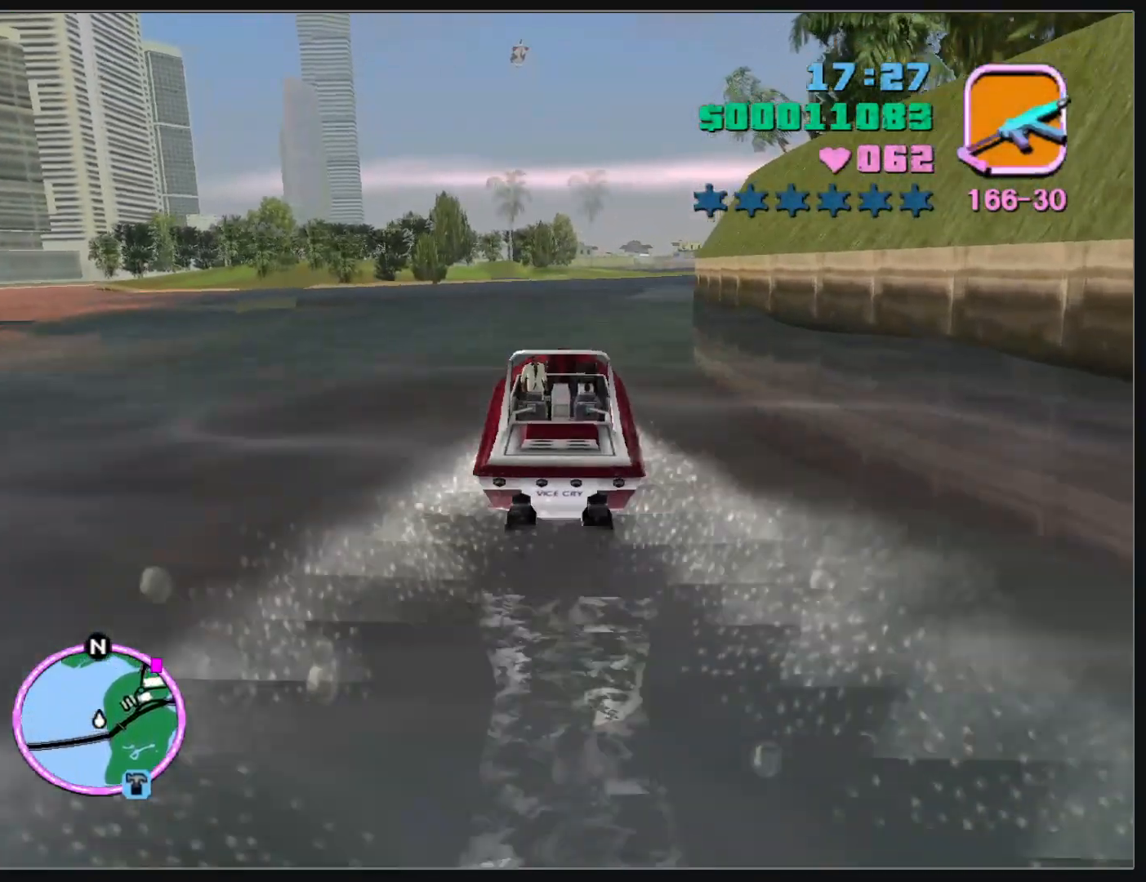
{"keys": ["w"], "mouse": [], "events": [[167, "d", "up"], [317, "d", "down"], [417, "d", "up"]]}
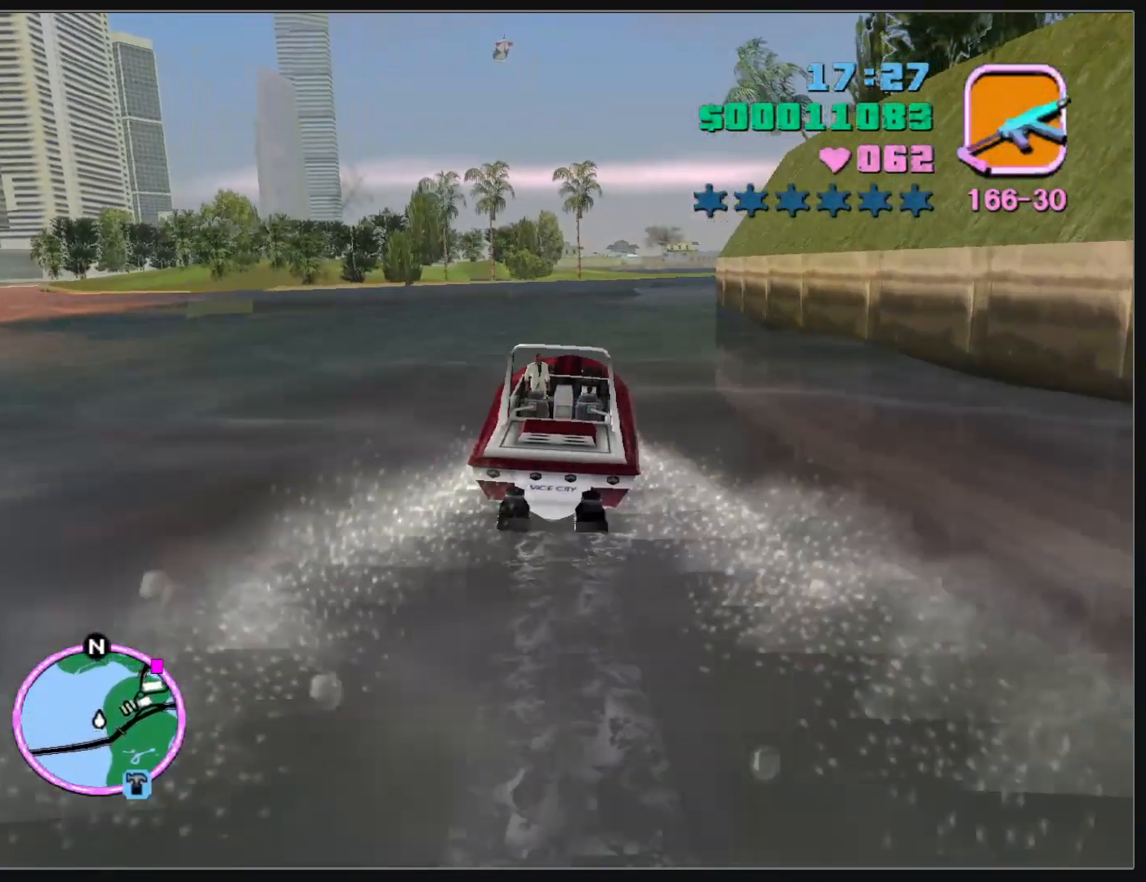
{"keys": ["d", "w"], "mouse": [], "events": [[33, "d", "down"], [150, "d", "up"], [267, "d", "down"], [383, "d", "up"], [483, "d", "down"]]}
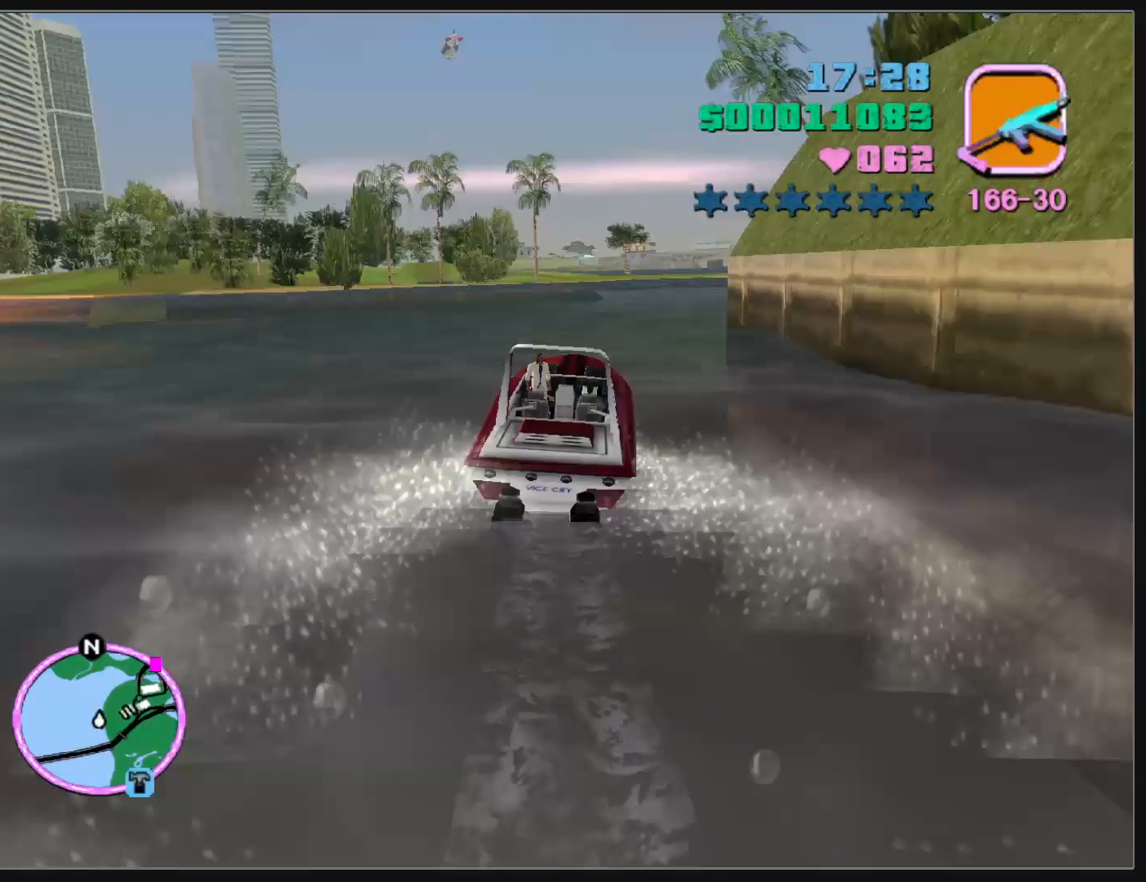
{"keys": ["d", "w"], "mouse": [], "events": [[133, "d", "up"], [250, "d", "down"], [283, "d", "up"], [450, "d", "down"]]}
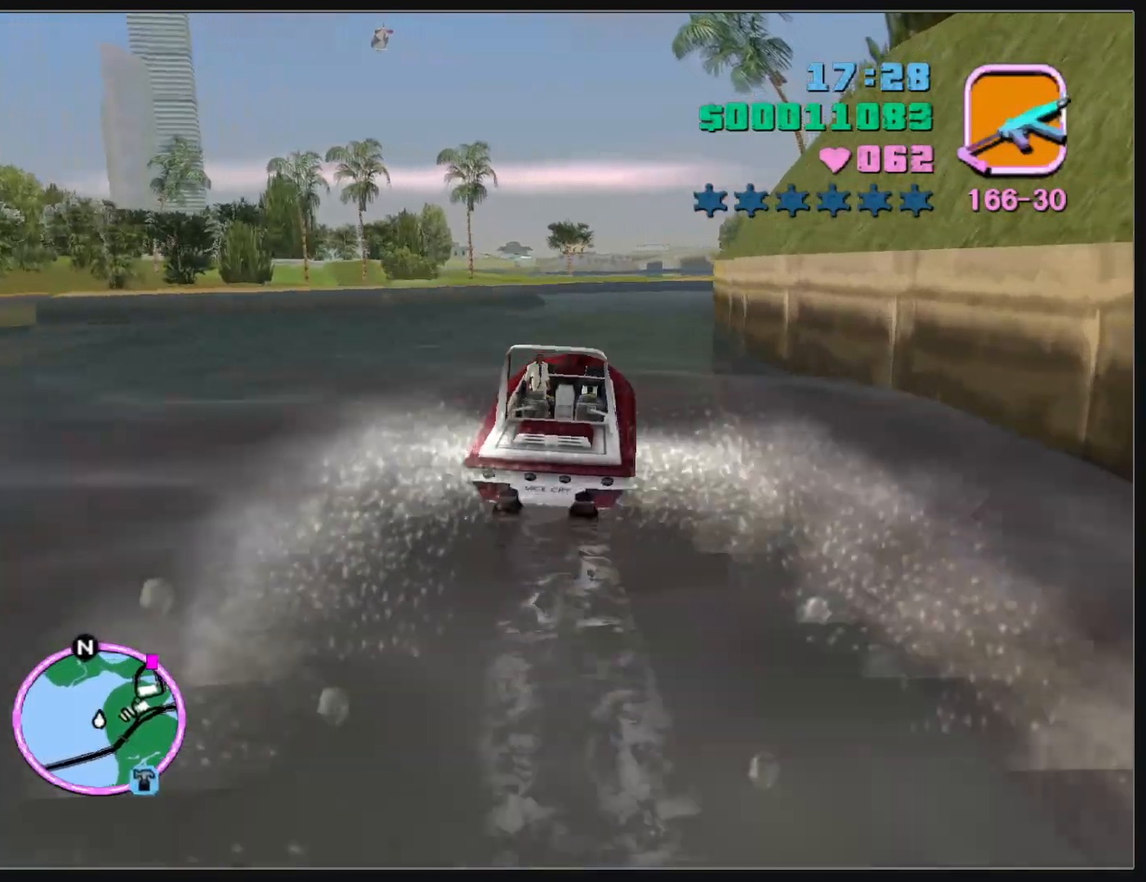
{"keys": ["w"], "mouse": [], "events": [[33, "d", "up"], [133, "d", "down"], [233, "d", "up"], [350, "d", "down"], [450, "d", "up"]]}
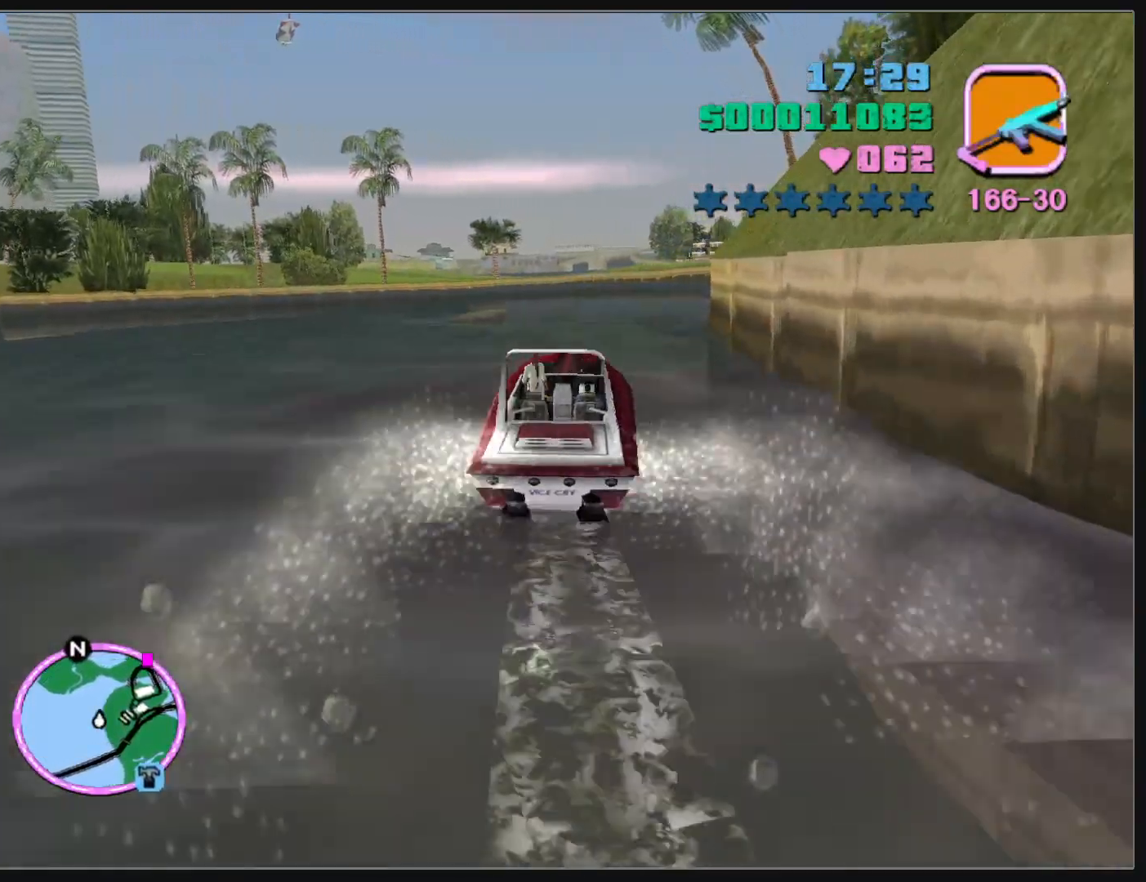
{"keys": ["w"], "mouse": [], "events": [[67, "d", "down"], [150, "d", "up"], [267, "d", "down"], [483, "d", "up"]]}
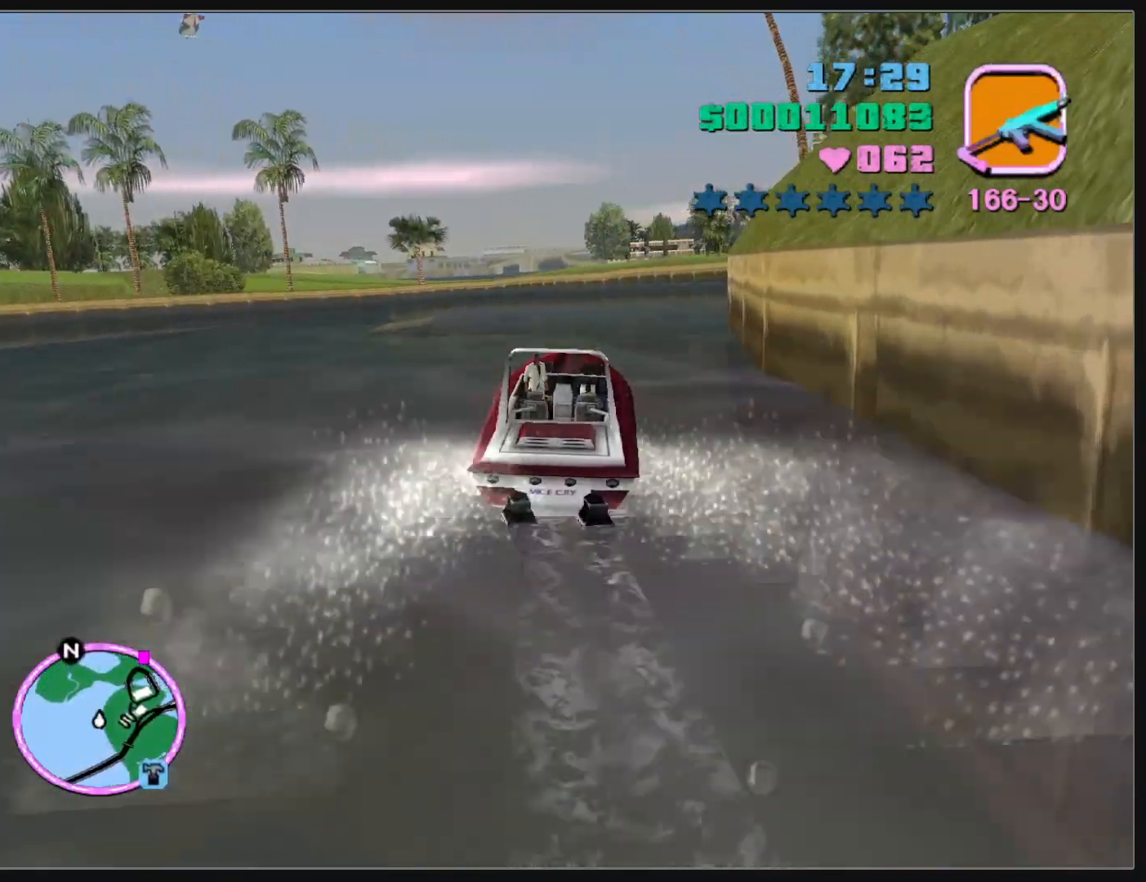
{"keys": ["d", "w"], "mouse": [], "events": [[100, "d", "down"], [217, "d", "up"], [333, "d", "down"], [450, "d", "up"], [500, "d", "down"]]}
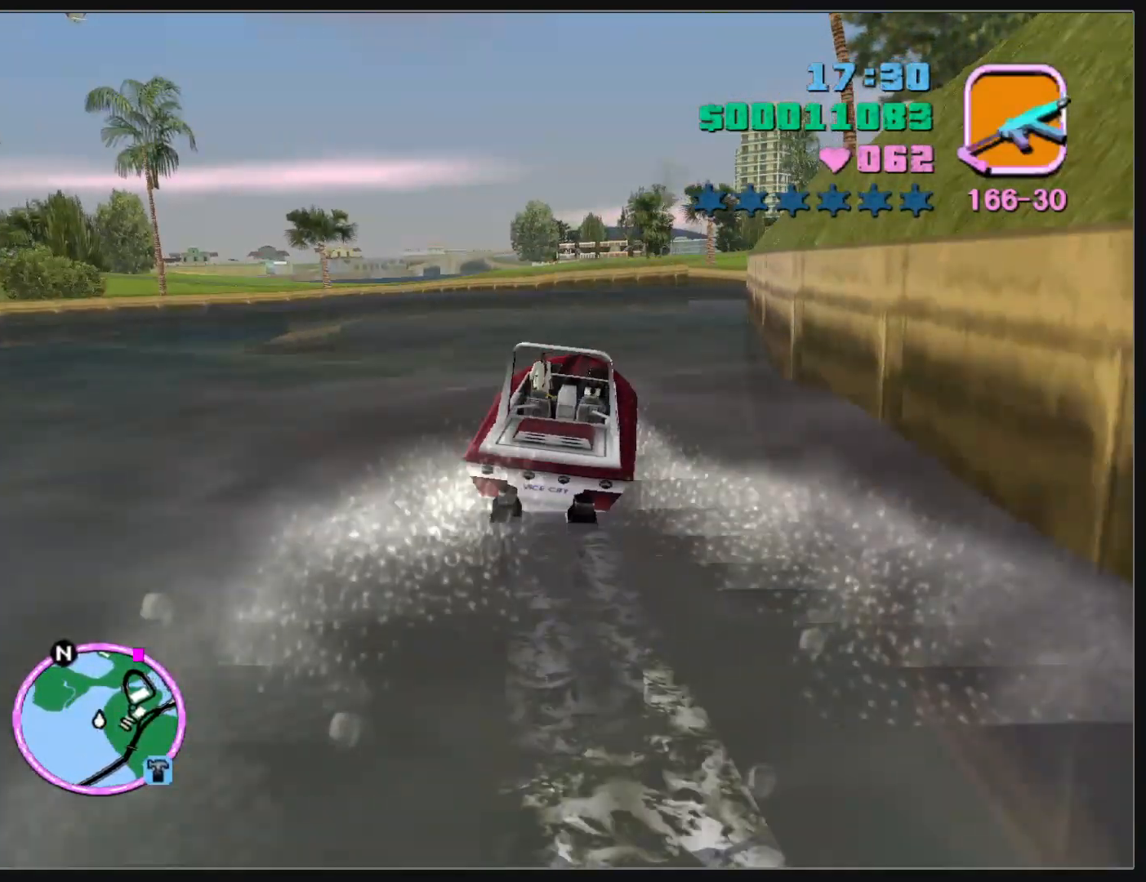
{"keys": ["w"], "mouse": [], "events": [[150, "d", "up"], [317, "d", "down"], [433, "d", "up"]]}
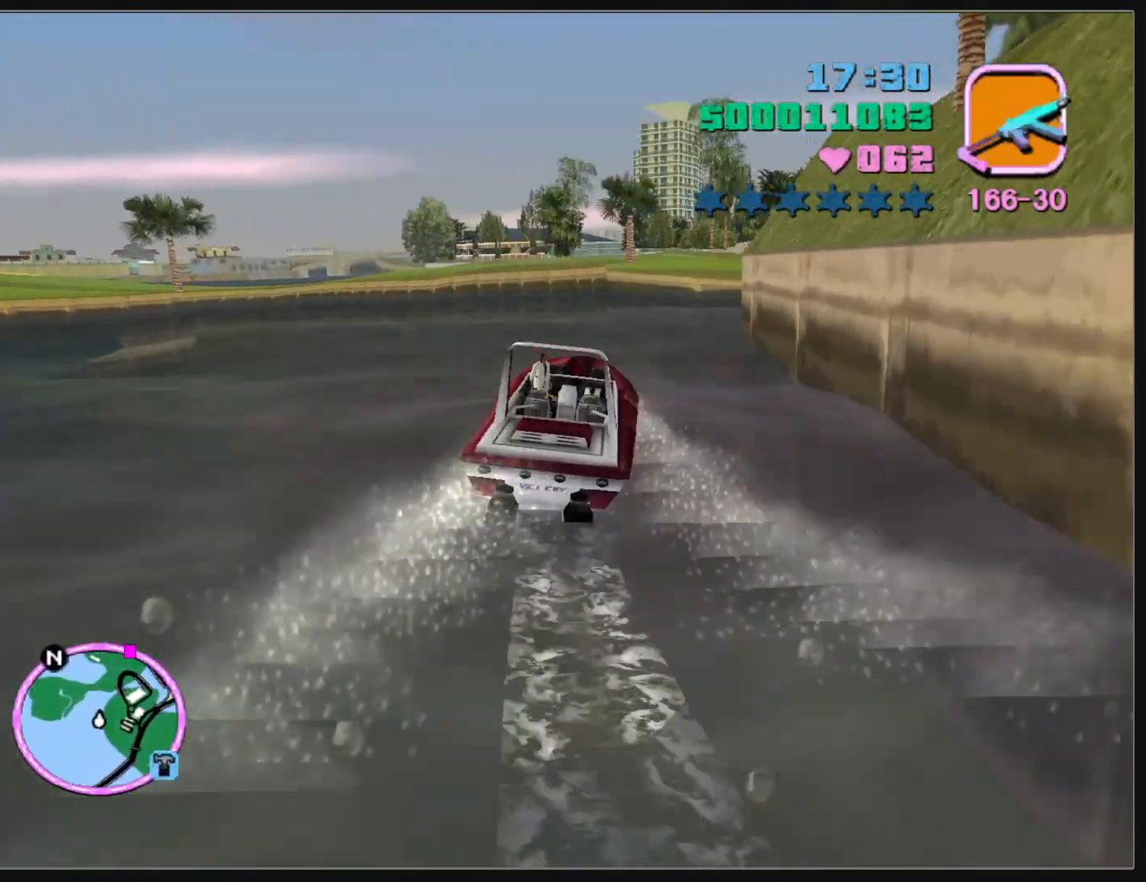
{"keys": ["d", "w"], "mouse": [], "events": [[50, "d", "down"], [233, "d", "up"], [333, "d", "down"]]}
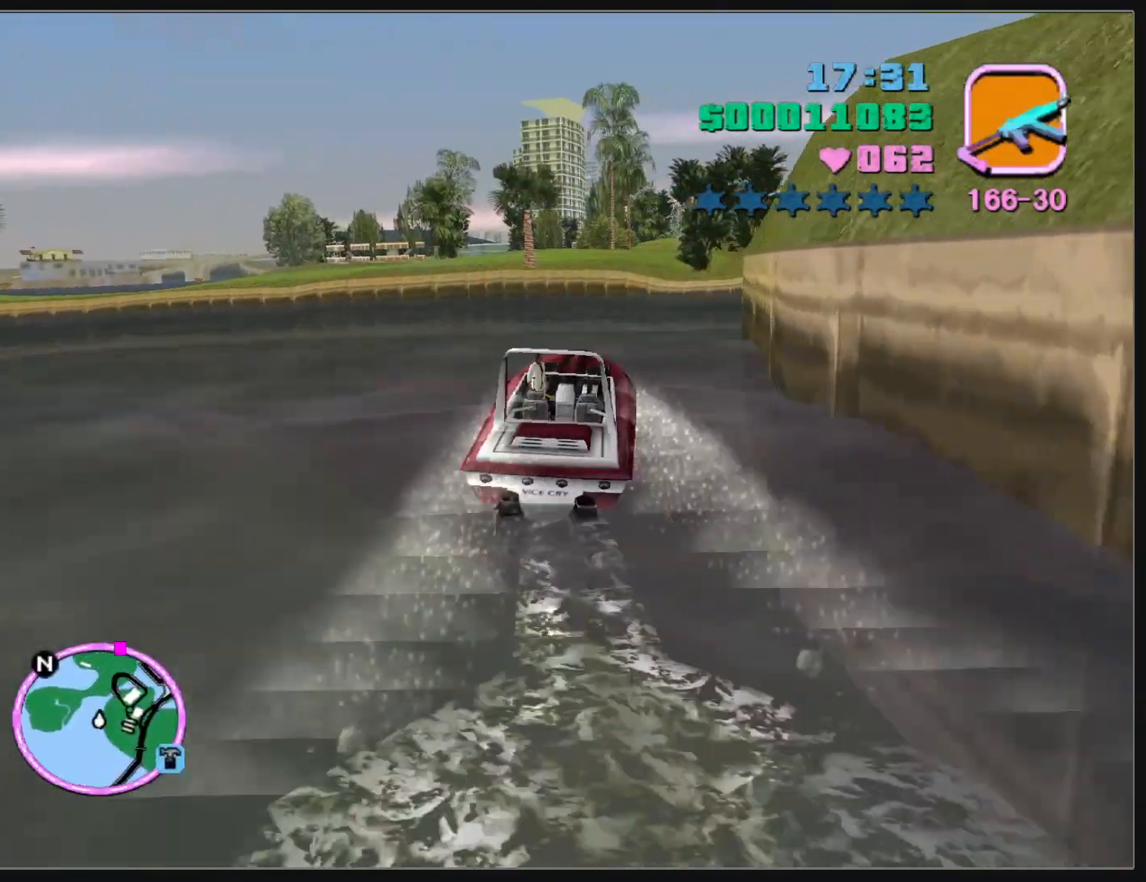
{"keys": ["d", "w"], "mouse": [], "events": [[133, "d", "up"], [267, "d", "down"], [383, "d", "up"], [500, "d", "down"]]}
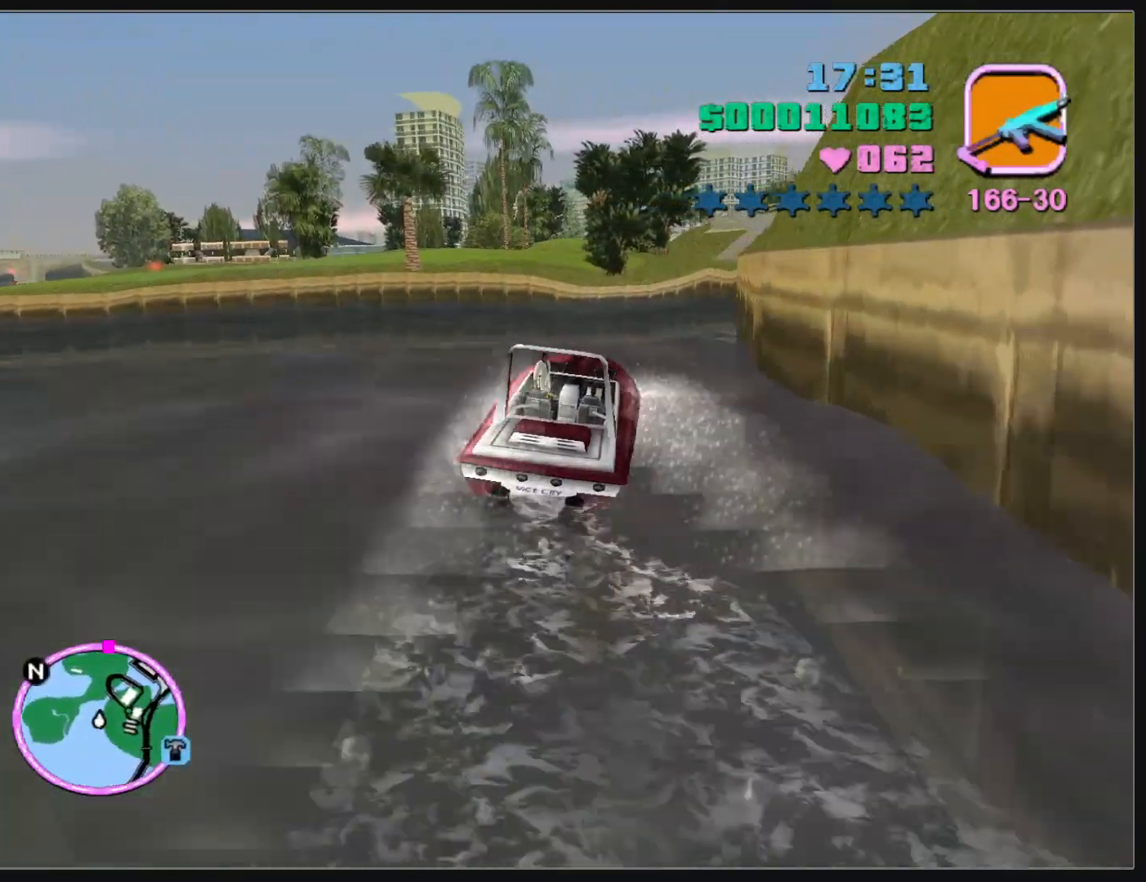
{"keys": ["d", "w"], "mouse": [], "events": [[117, "d", "up"], [250, "d", "down"], [300, "d", "up"], [450, "d", "down"]]}
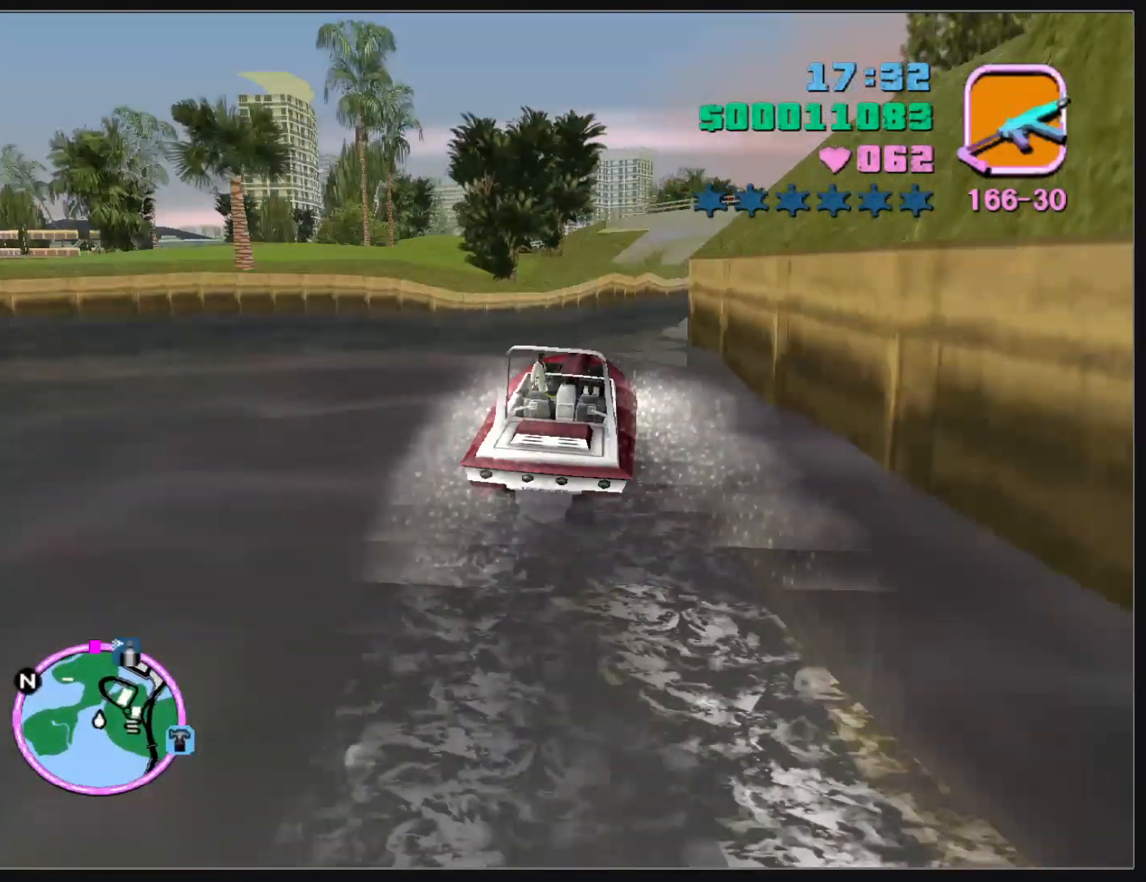
{"keys": ["d", "w"], "mouse": [], "events": [[50, "d", "up"], [183, "d", "down"]]}
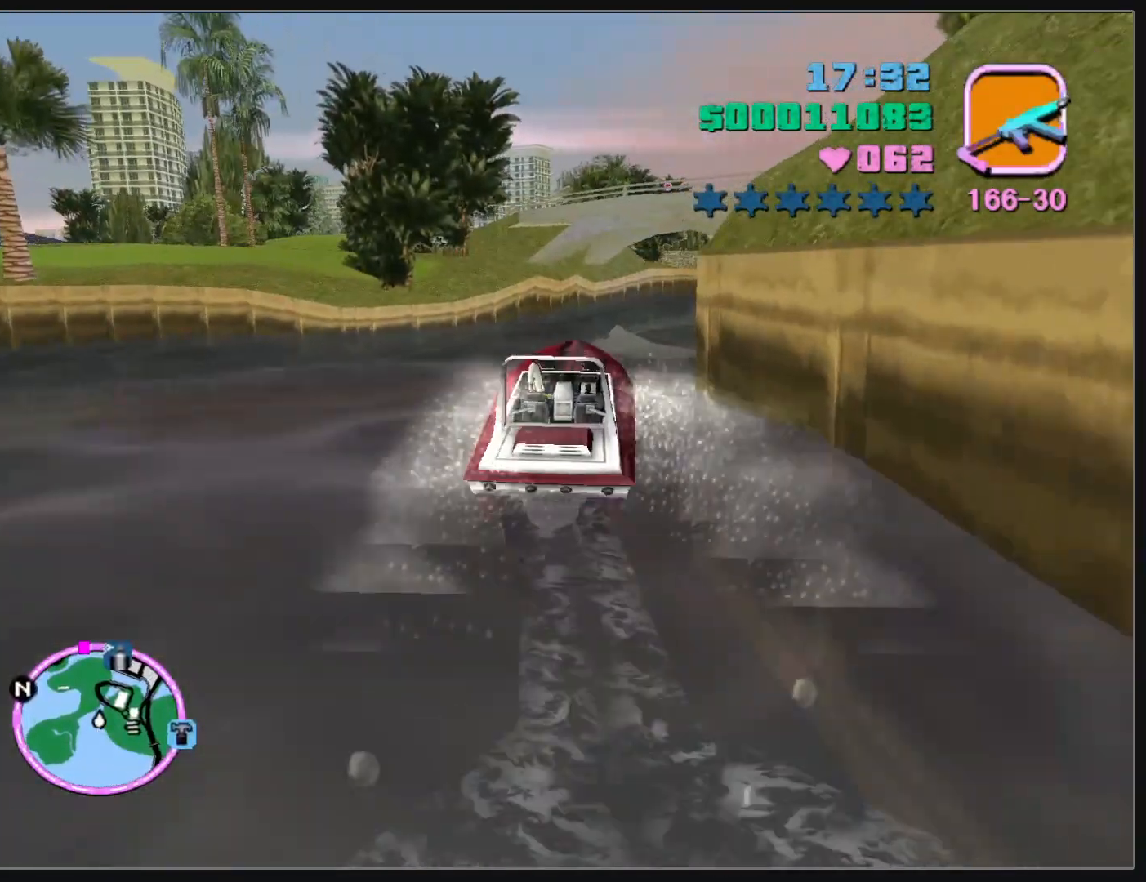
{"keys": ["w"], "mouse": [], "events": [[133, "d", "up"], [250, "d", "down"], [367, "d", "up"]]}
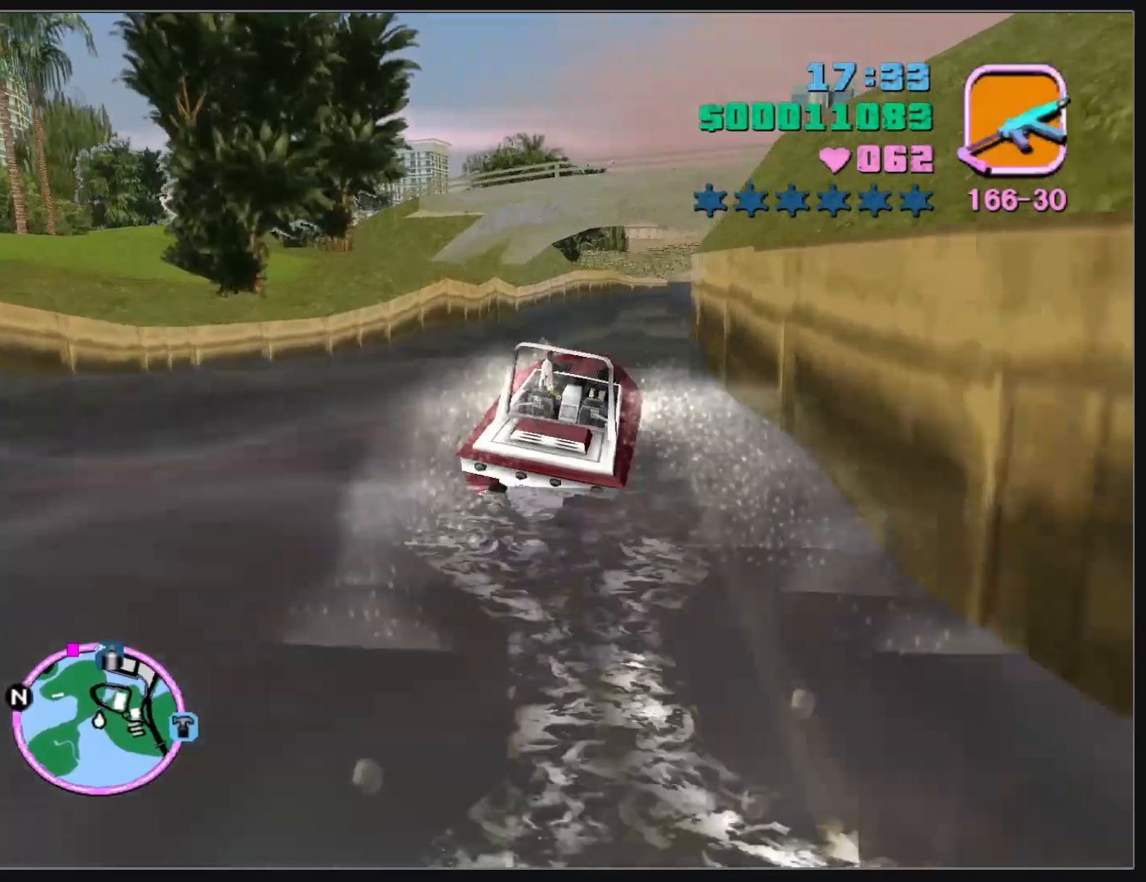
{"keys": ["w"], "mouse": [], "events": [[383, "d", "down"], [450, "d", "up"]]}
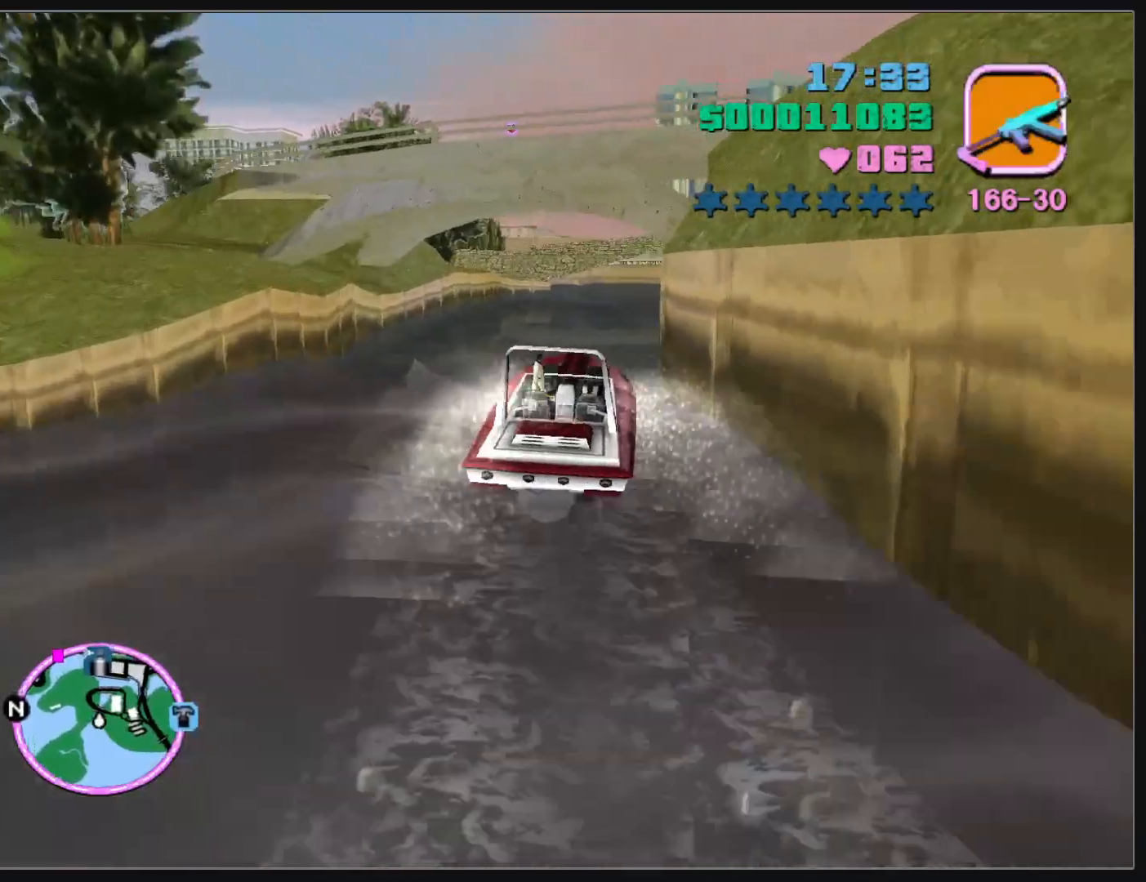
{"keys": ["w"], "mouse": [], "events": []}
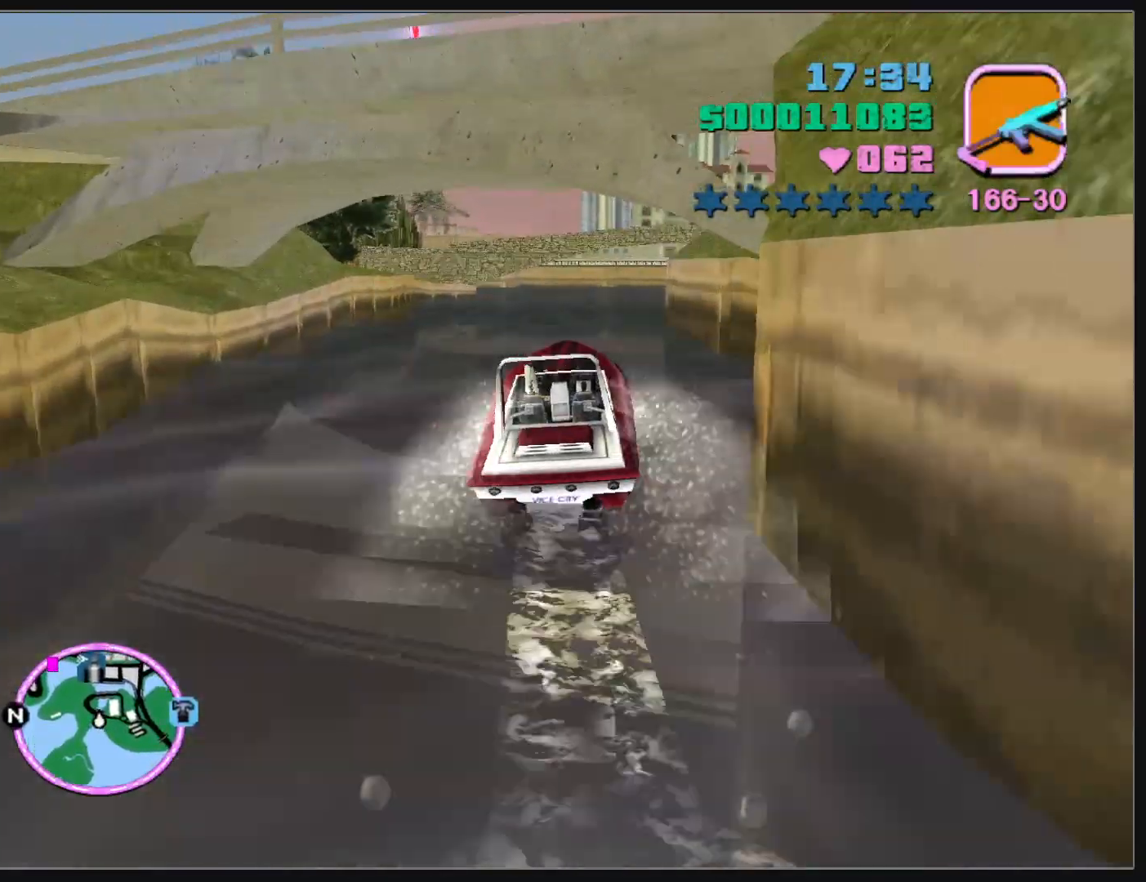
{"keys": ["w"], "mouse": [], "events": []}
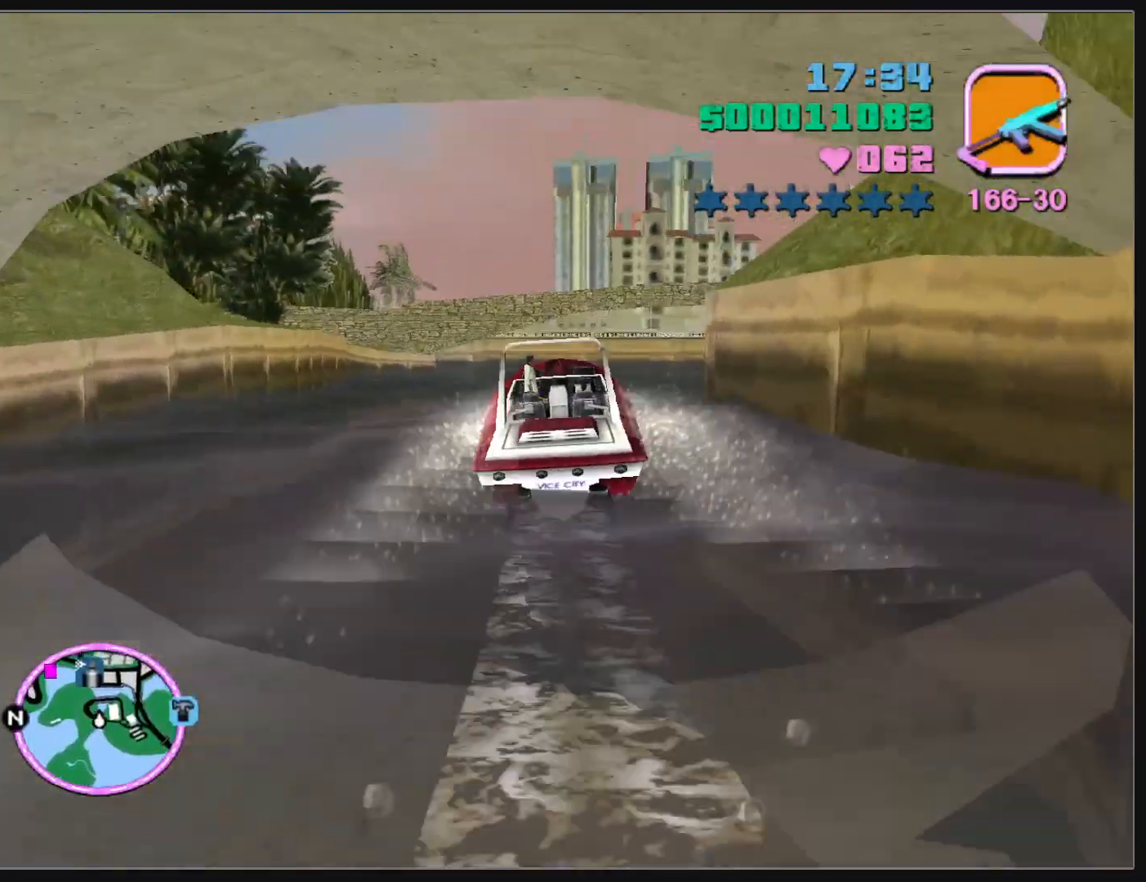
{"keys": ["w"], "mouse": [], "events": []}
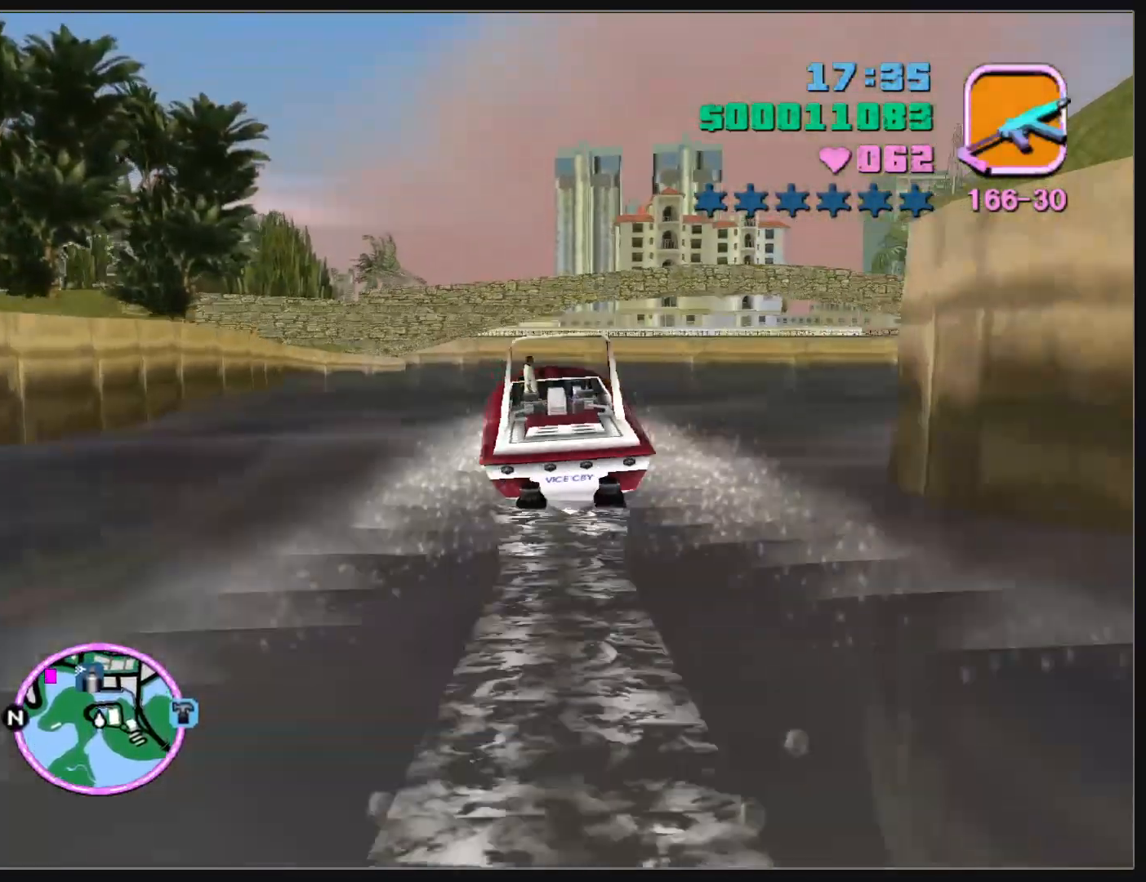
{"keys": ["w"], "mouse": [], "events": []}
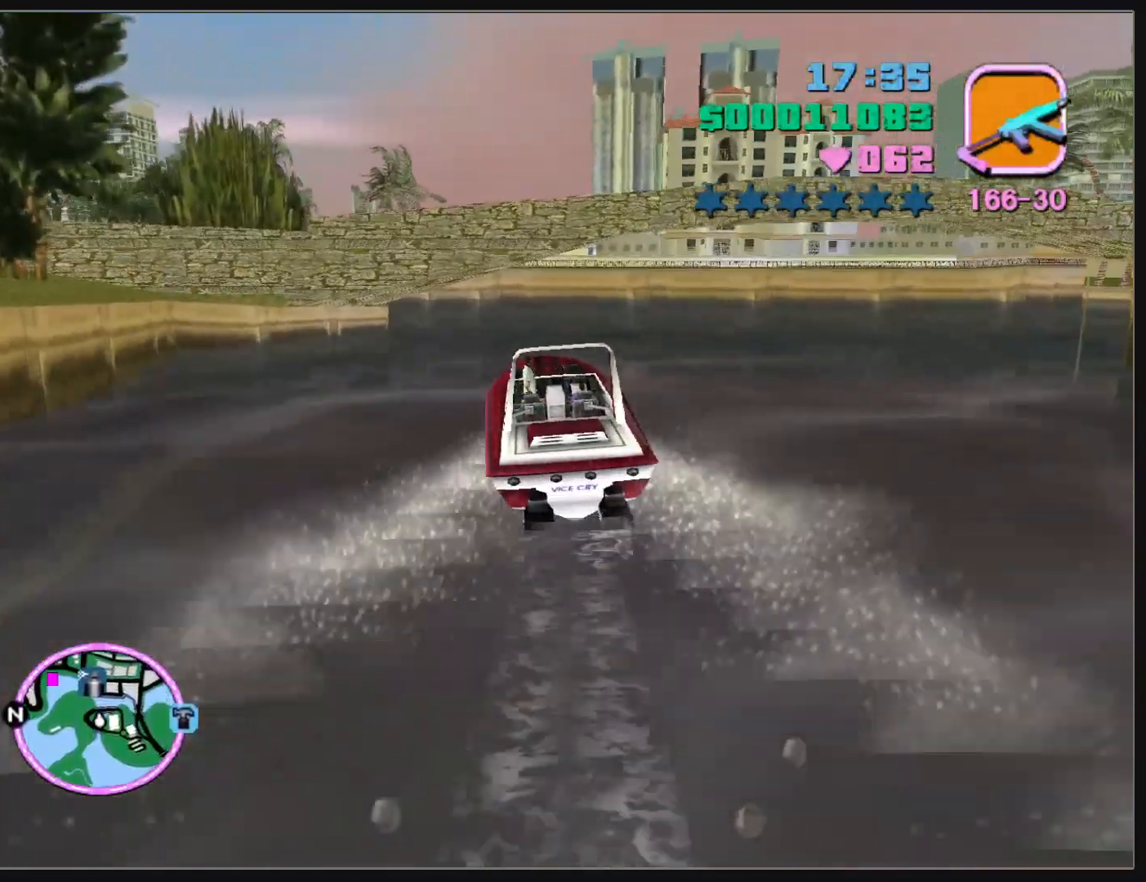
{"keys": ["w"], "mouse": [], "events": []}
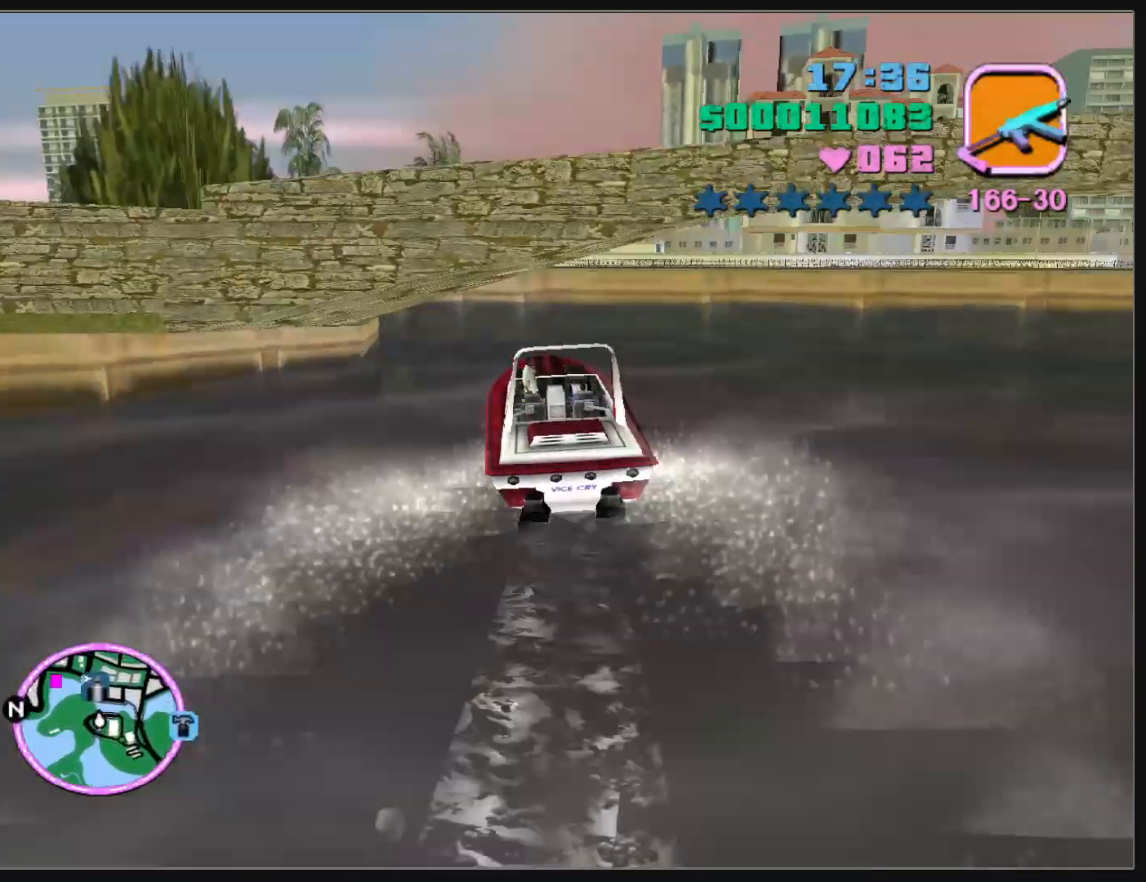
{"keys": ["w"], "mouse": [], "events": []}
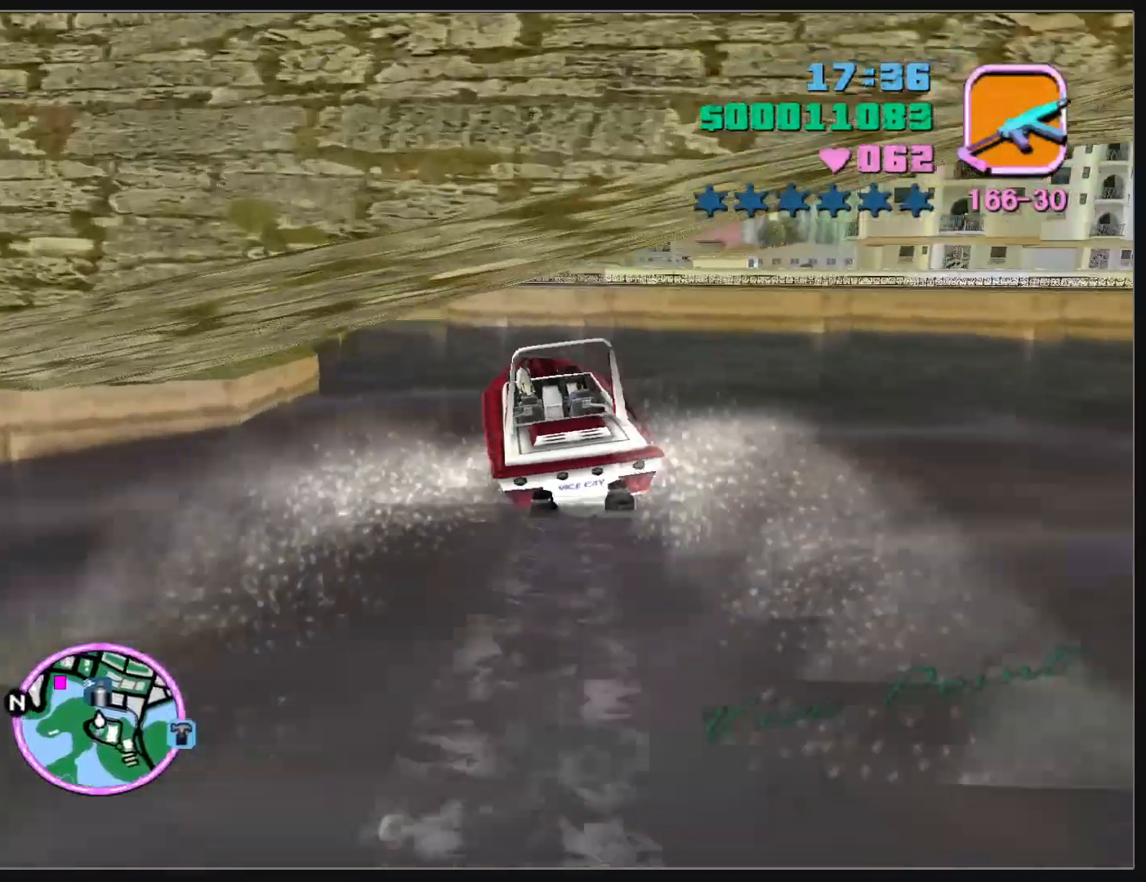
{"keys": ["w"], "mouse": [], "events": []}
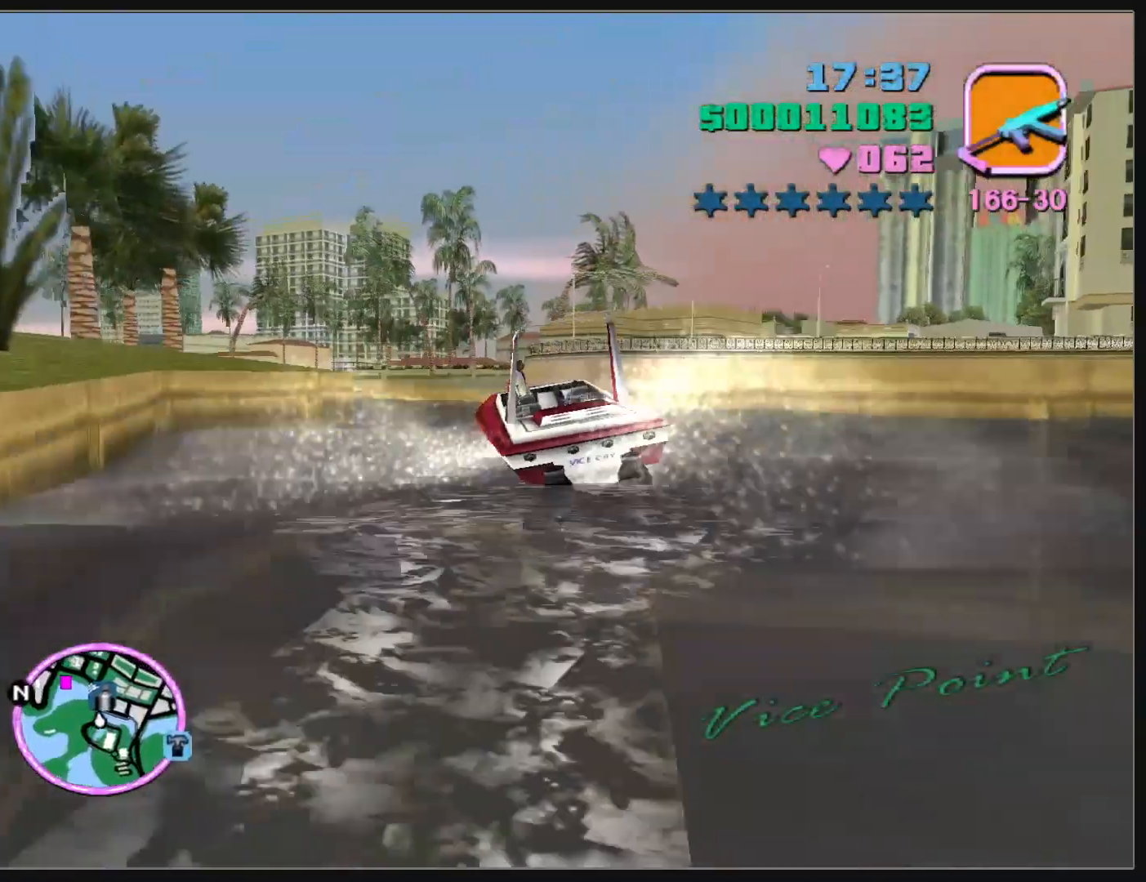
{"keys": ["w"], "mouse": [], "events": []}
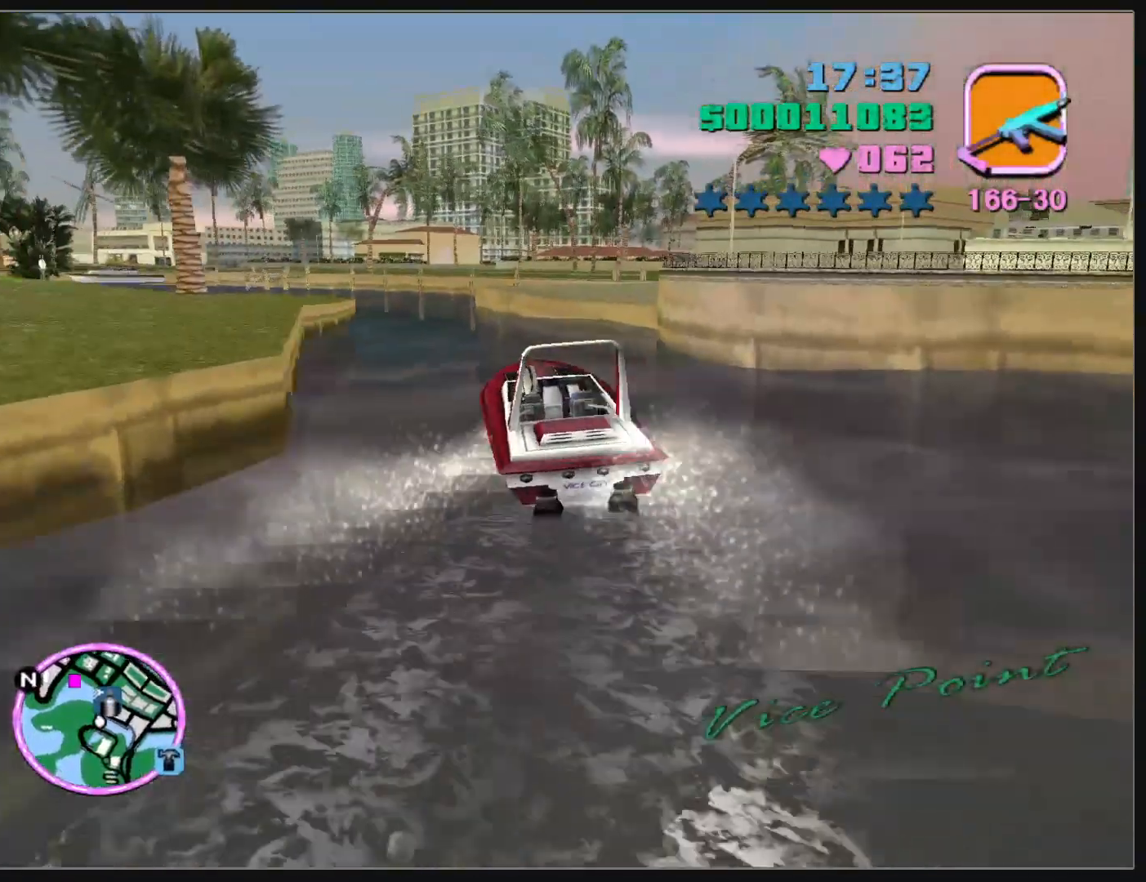
{"keys": ["w"], "mouse": [], "events": []}
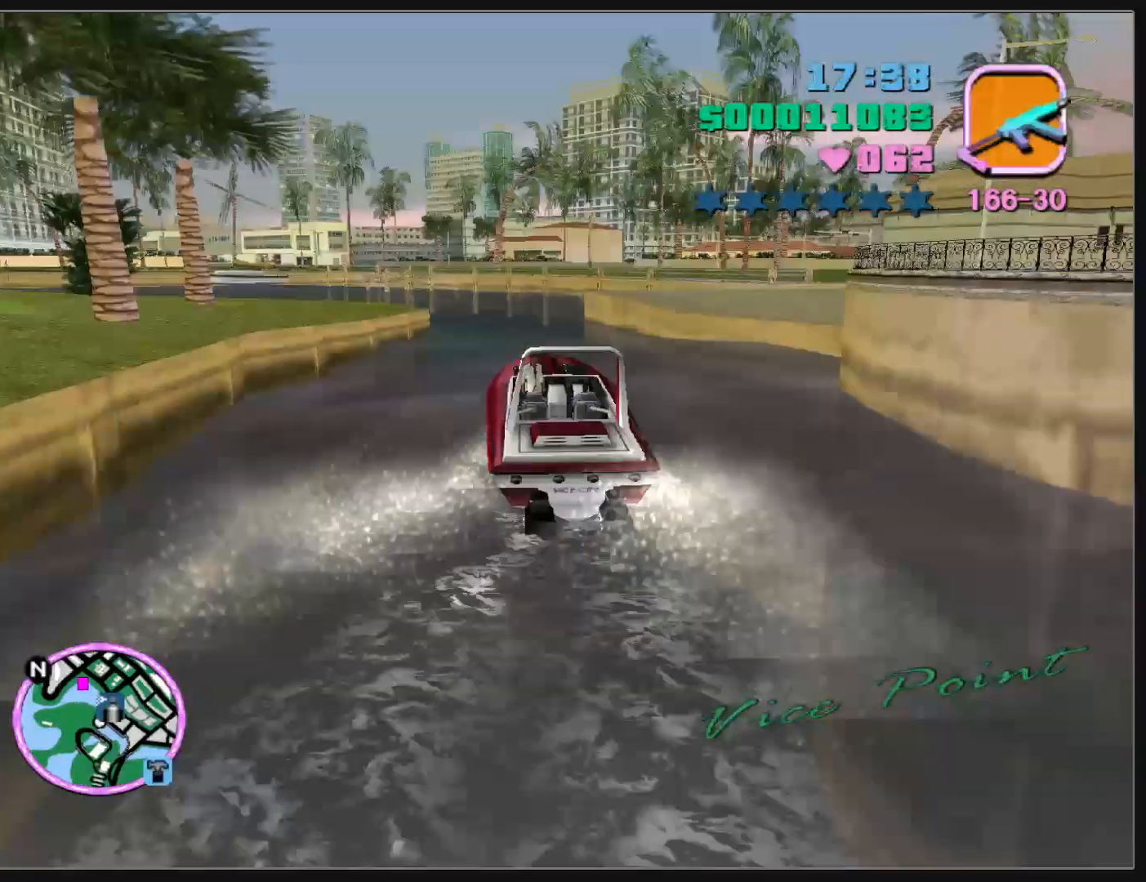
{"keys": ["w"], "mouse": [], "events": []}
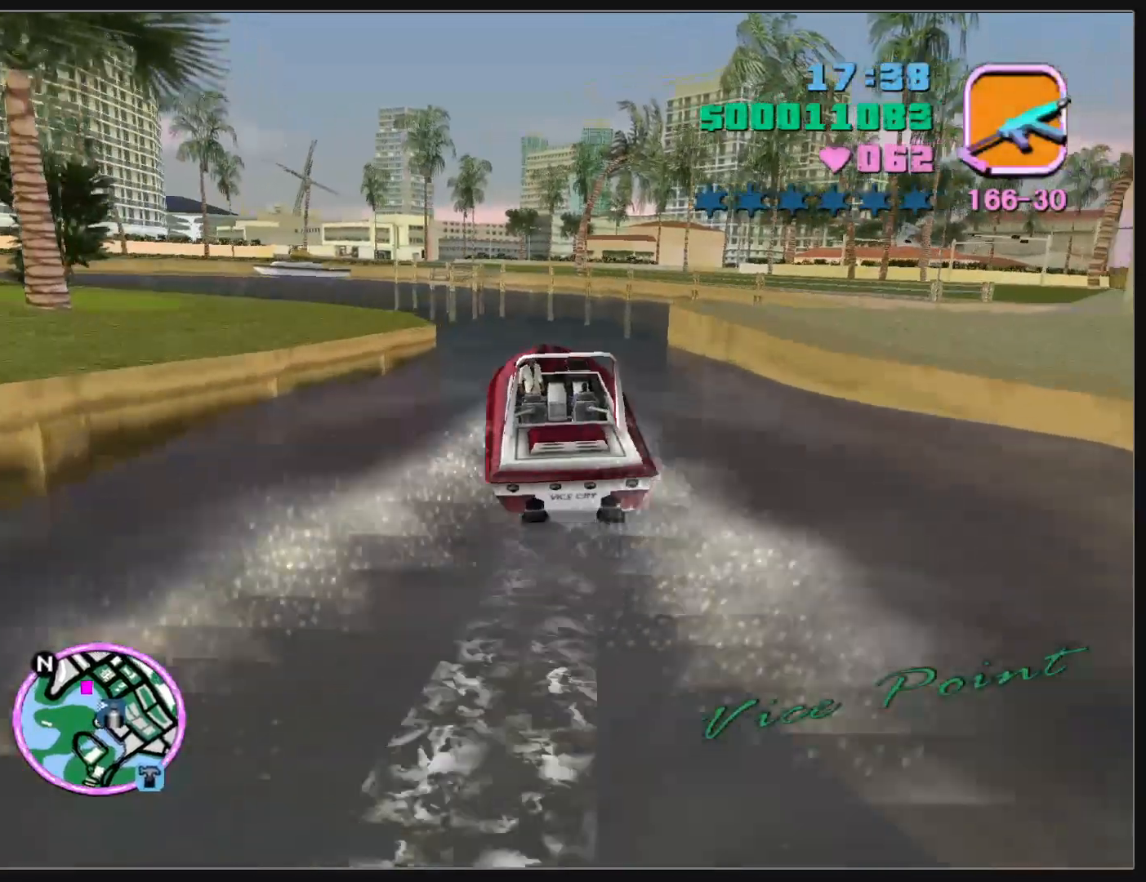
{"keys": ["w"], "mouse": [], "events": []}
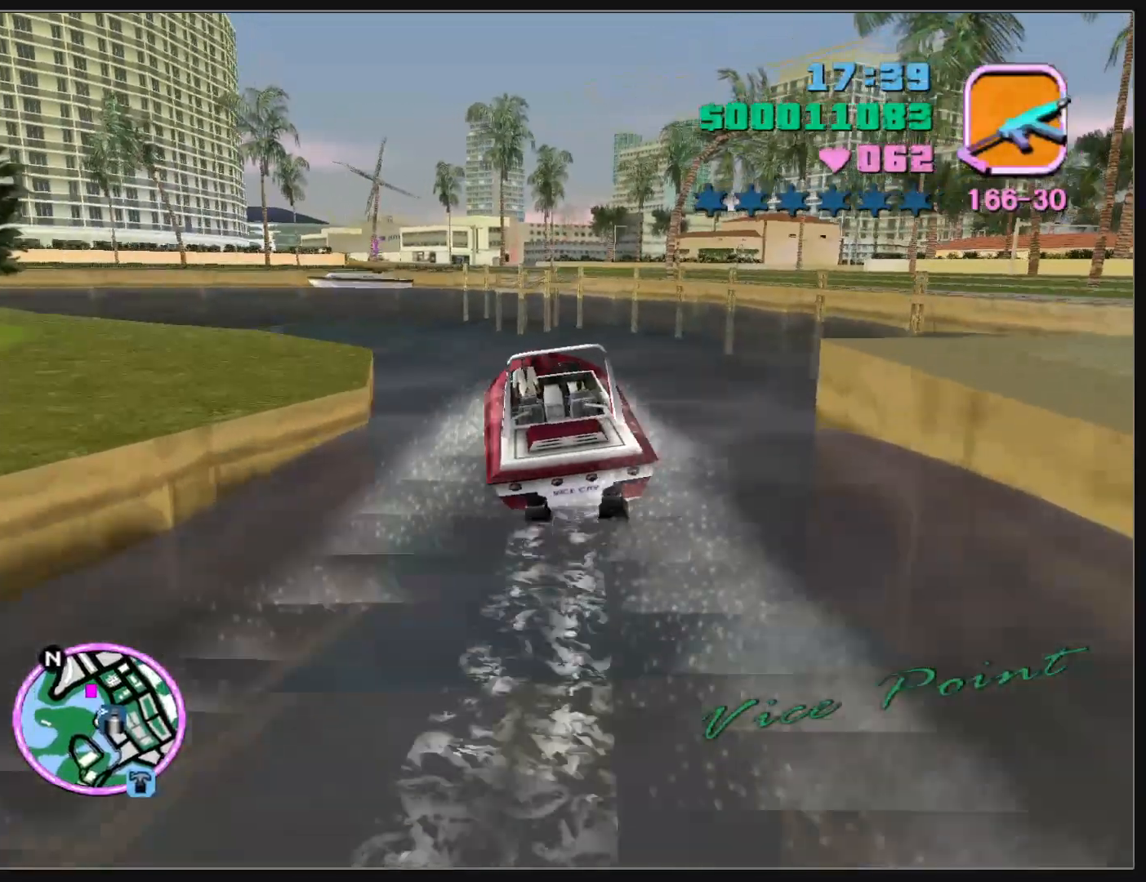
{"keys": ["w"], "mouse": [], "events": [[317, "d", "down"], [367, "d", "up"]]}
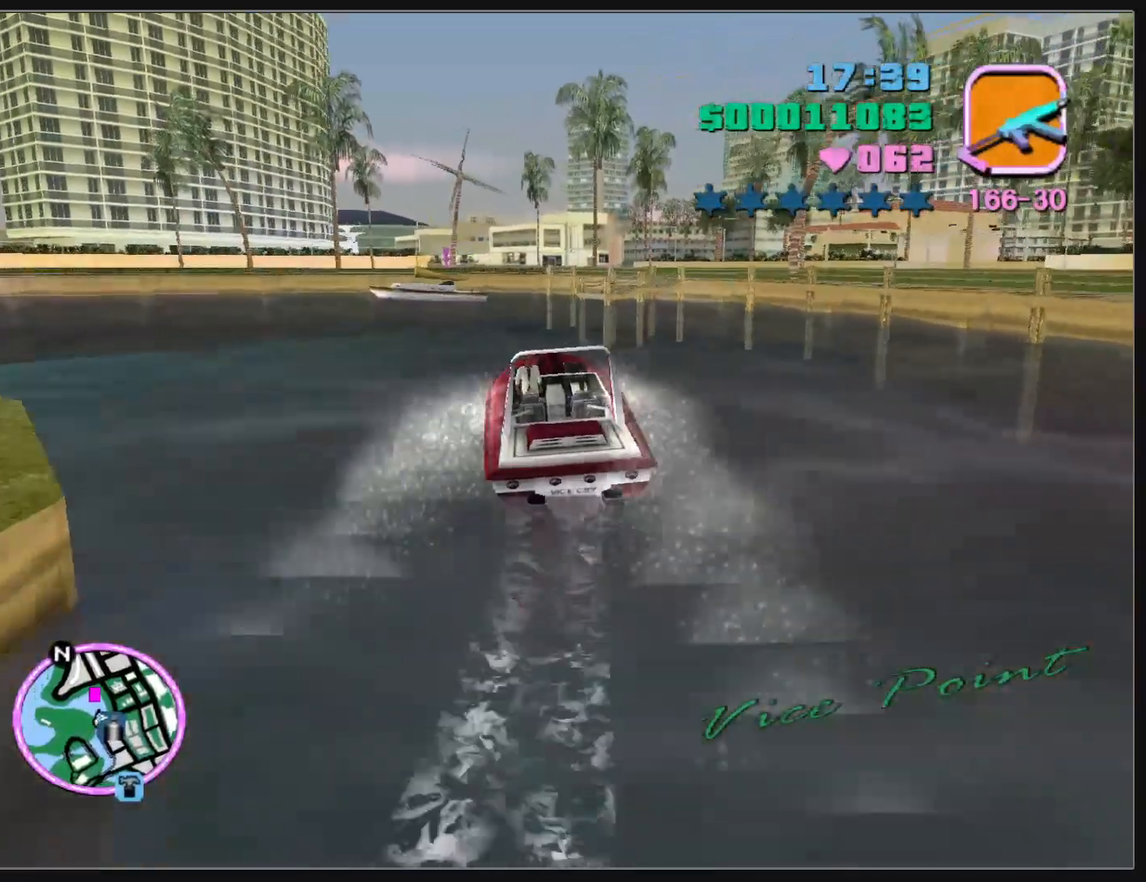
{"keys": ["w"], "mouse": [], "events": []}